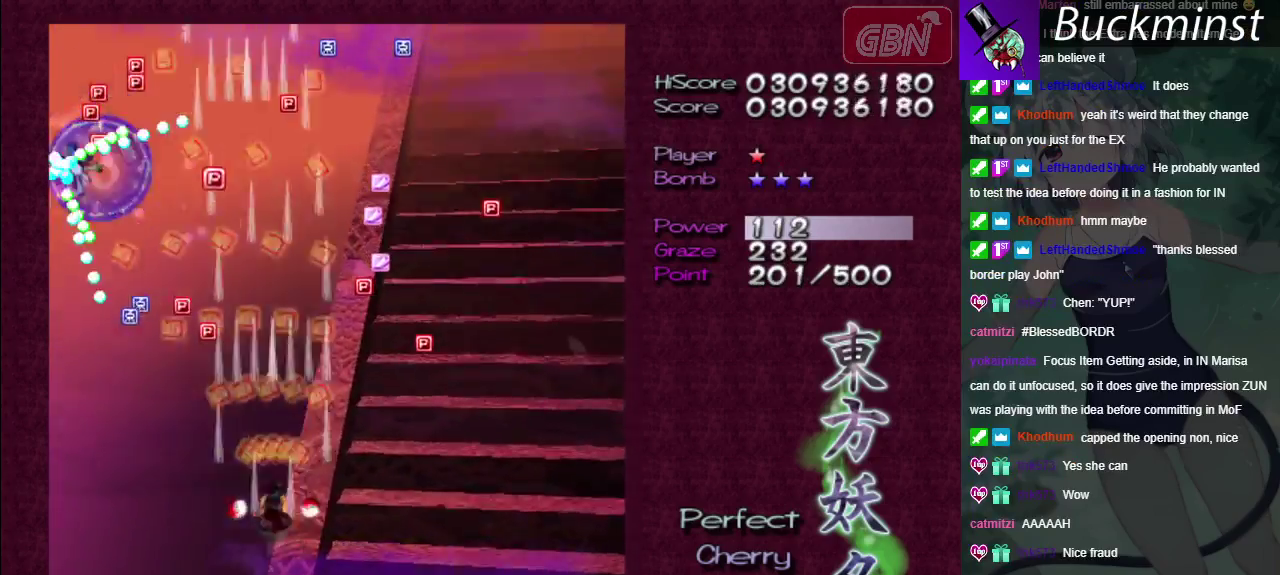
Gameplay with a controller (Xbox layout); each line is a JSON object with the inputs held at the frame after it (dt_ms = milliseconds from this image to that frame). "events" lists button and stick changes between this image and that frame as [ms after this image, input, new state], when the widget could be followed in between. Not read: L3 R3.
{"dt_ms": 300, "buttons": ["A"], "left_stick": "down", "right_stick": "center"}
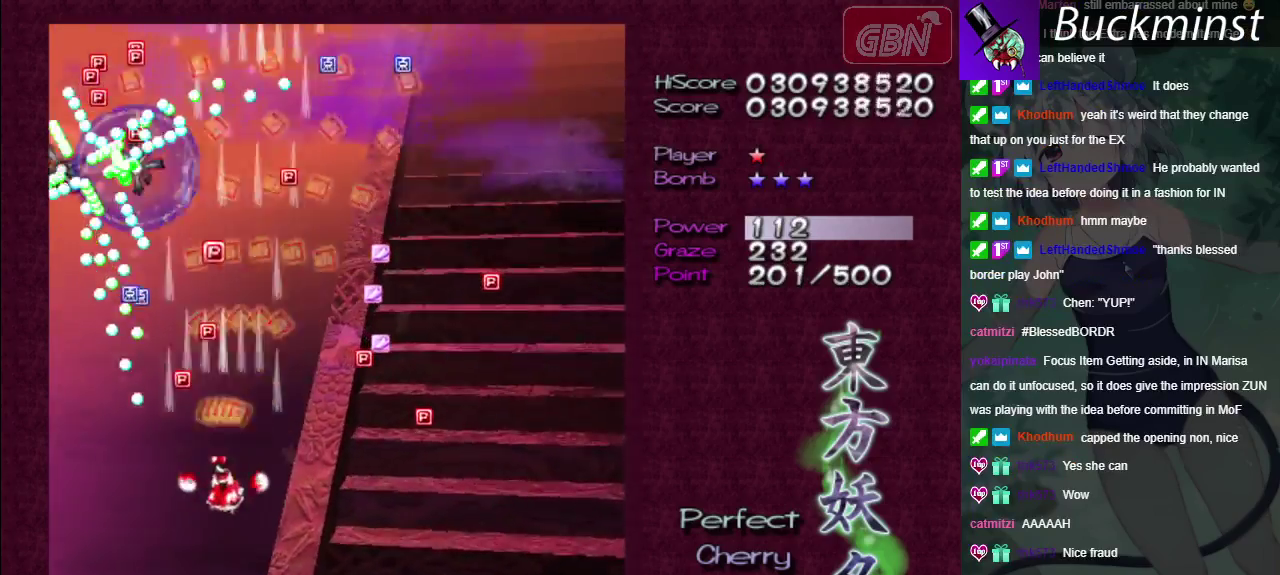
{"dt_ms": 200, "buttons": ["A"], "left_stick": "right", "right_stick": "center", "events": [[200, "left_stick", "right"]]}
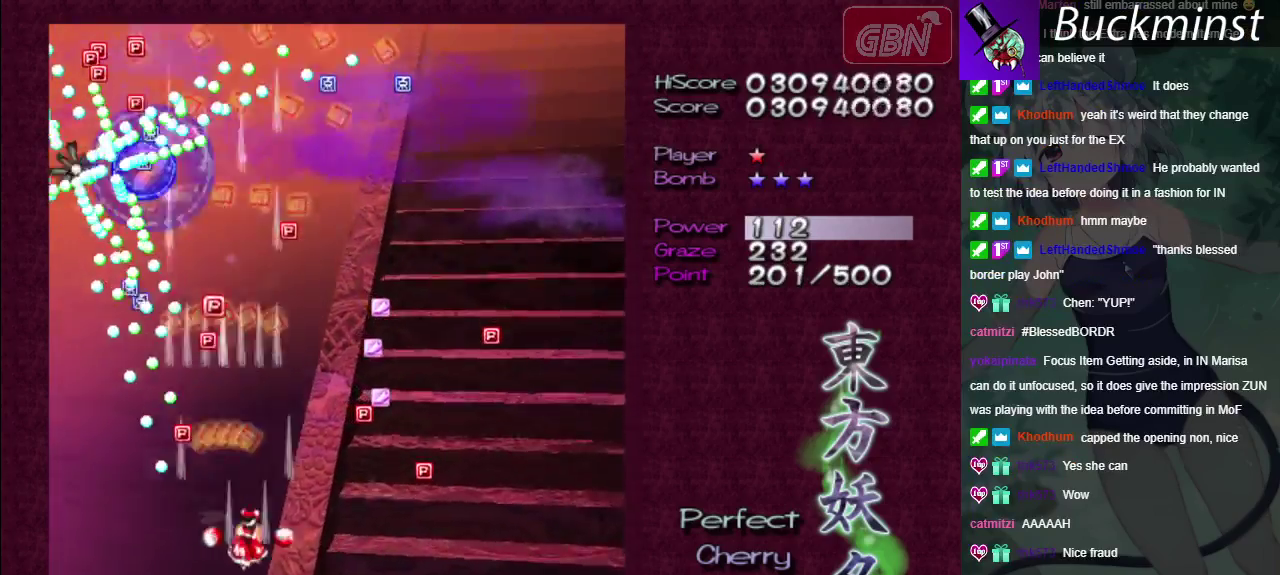
{"dt_ms": 300, "buttons": ["A"], "left_stick": "up", "right_stick": "center", "events": [[100, "left_stick", "up-right"], [233, "left_stick", "up"]]}
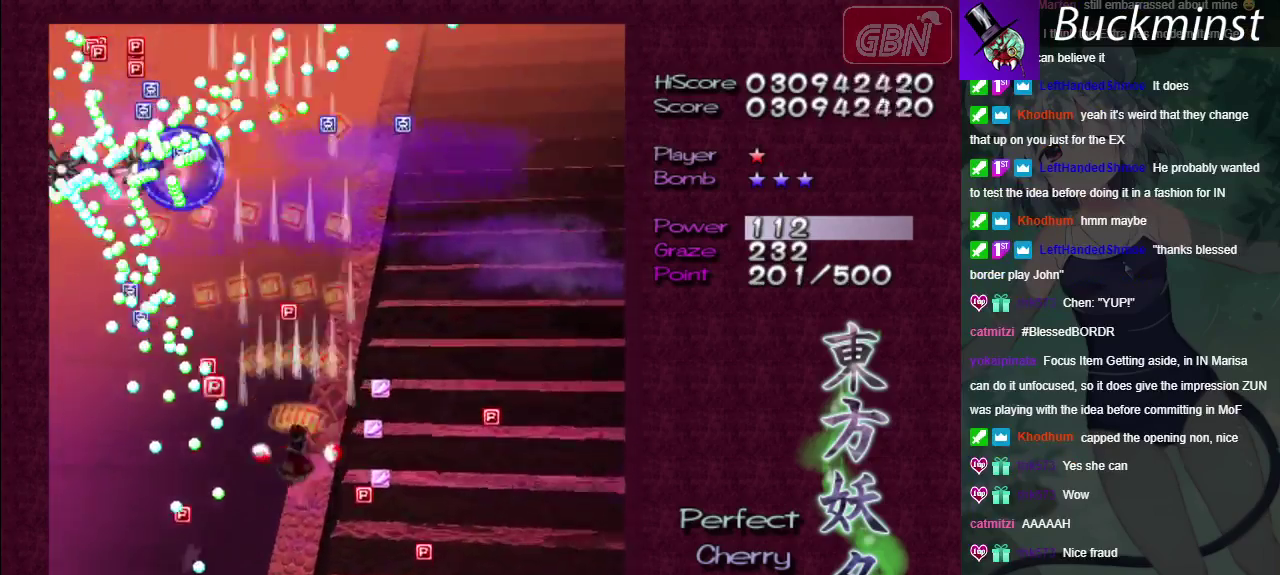
{"dt_ms": 300, "buttons": ["A"], "left_stick": "up", "right_stick": "center", "events": [[17, "R1", "down"], [100, "R1", "up"], [217, "left_stick", "center"], [267, "left_stick", "up"]]}